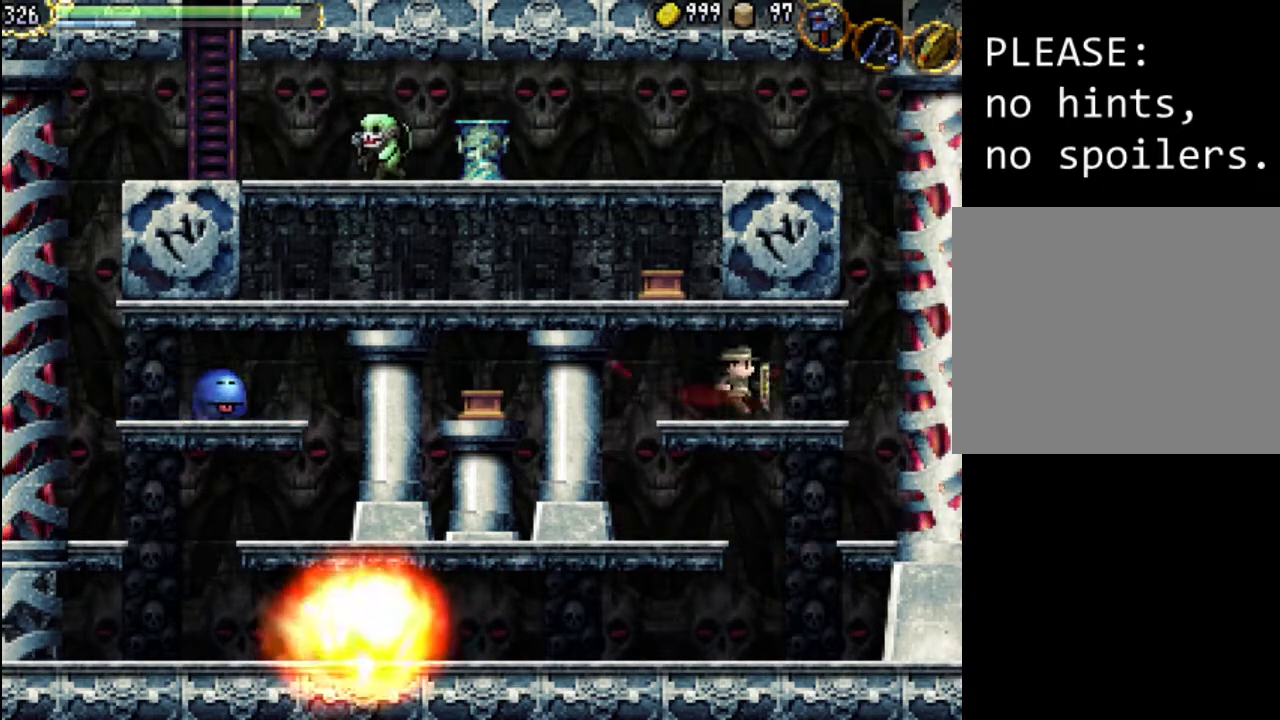
Gameplay with a controller (Xbox layout); each line is a JSON object with the inputs held at the frame after it. "events" lists button and stick changes between this image and that frame as [ms after this image, input, new state], when the widget could be followed in between. Not read: L3 R3 left_stick right_stick.
{"buttons": ["A", "DPAD_RIGHT"], "events": [[367, "A", "down"]]}
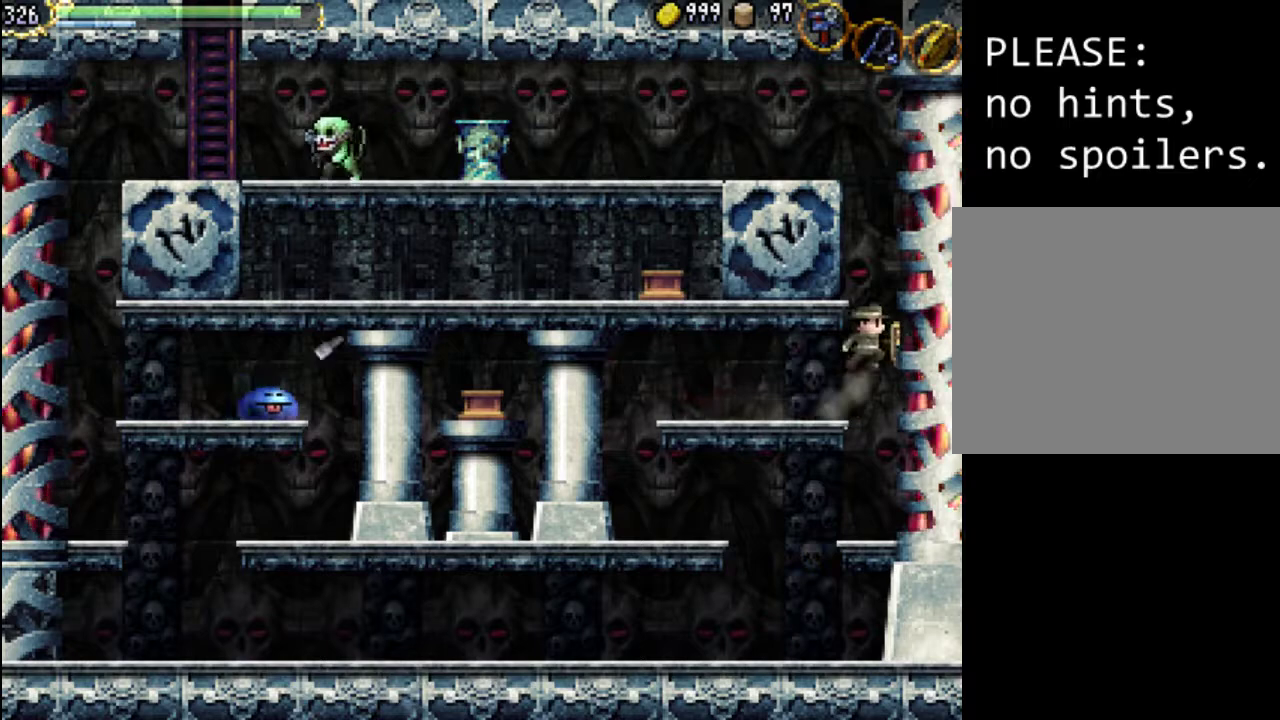
{"buttons": ["A", "DPAD_RIGHT"], "events": [[433, "A", "up"], [500, "A", "down"]]}
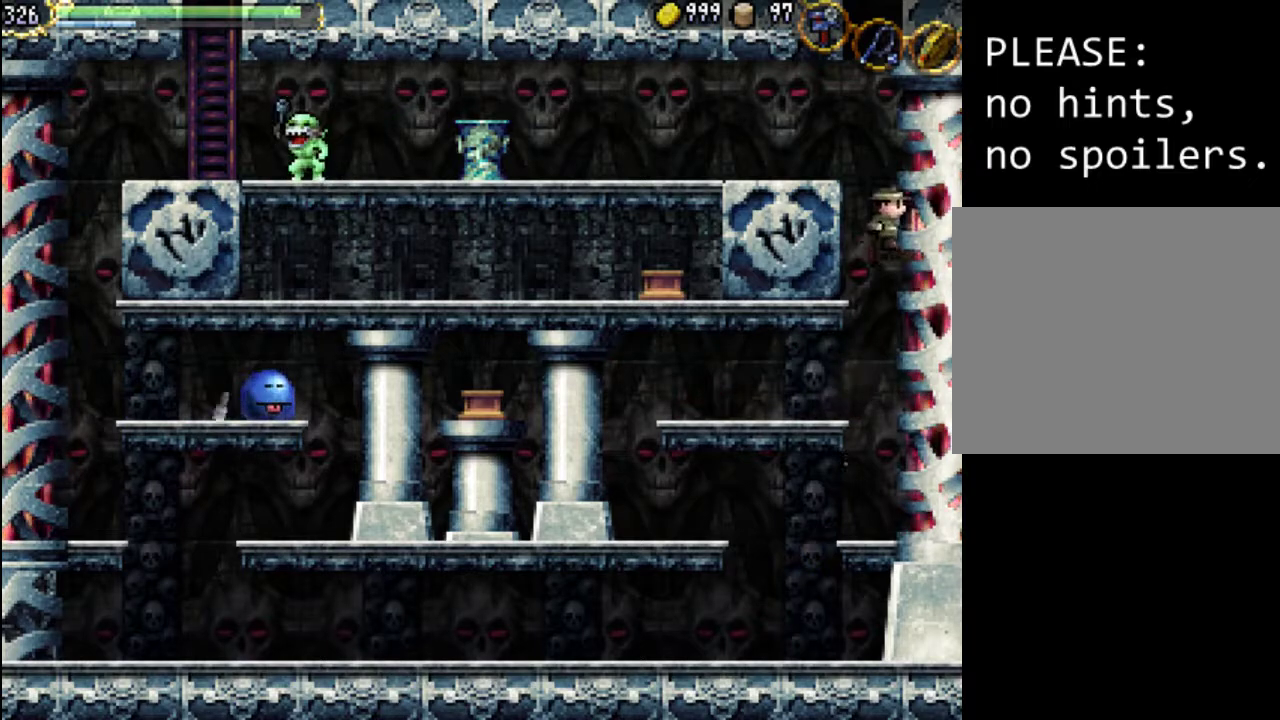
{"buttons": ["A", "DPAD_LEFT"], "events": [[167, "DPAD_RIGHT", "up"], [267, "DPAD_LEFT", "down"]]}
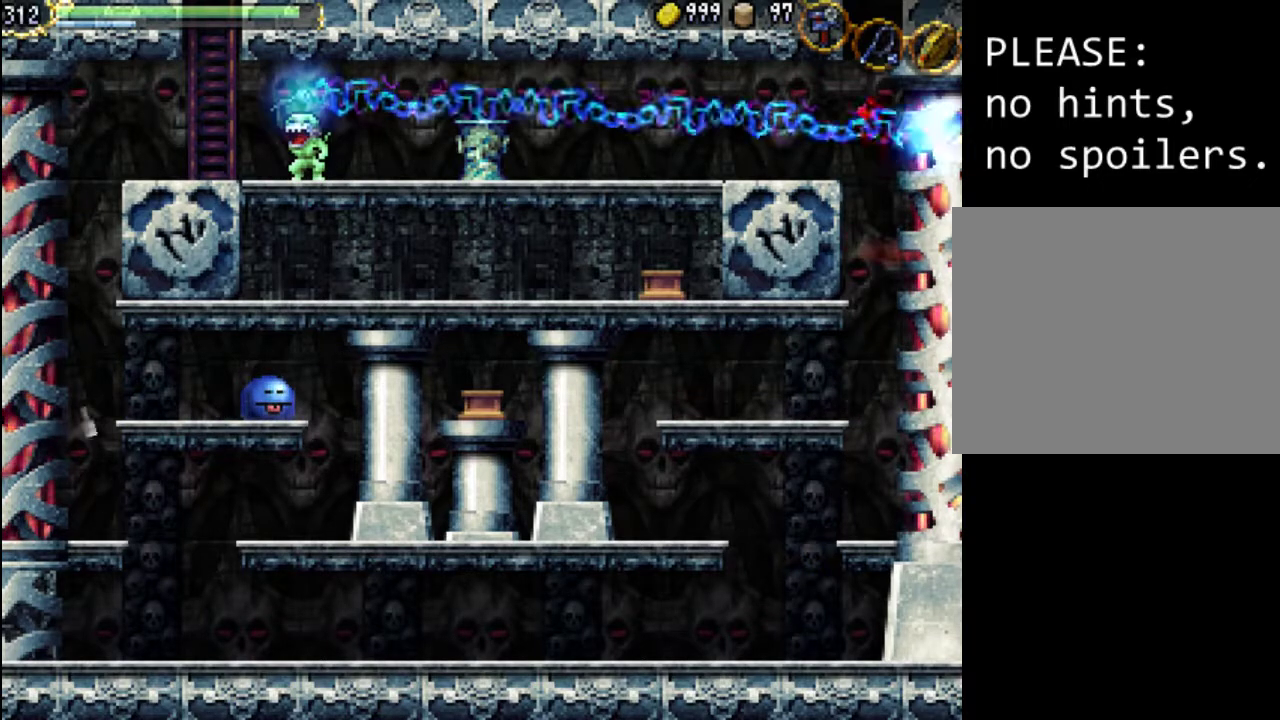
{"buttons": ["DPAD_LEFT"], "events": [[200, "A", "up"]]}
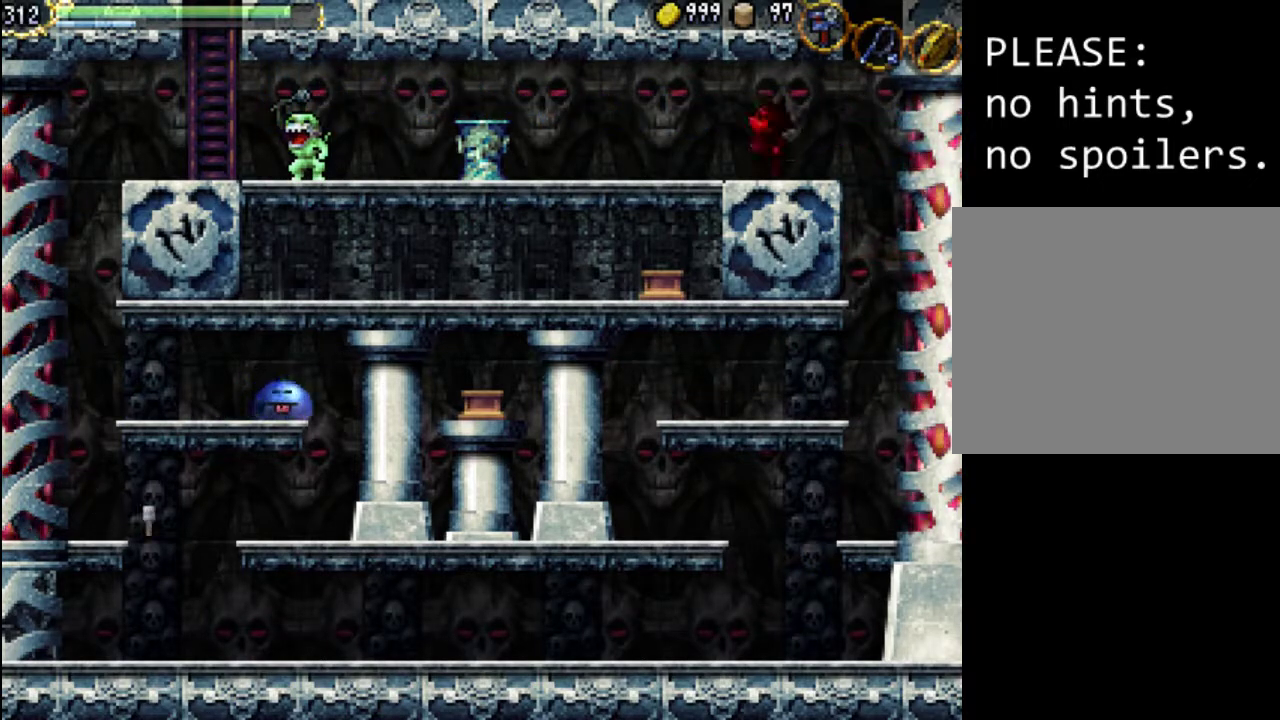
{"buttons": ["DPAD_LEFT"], "events": []}
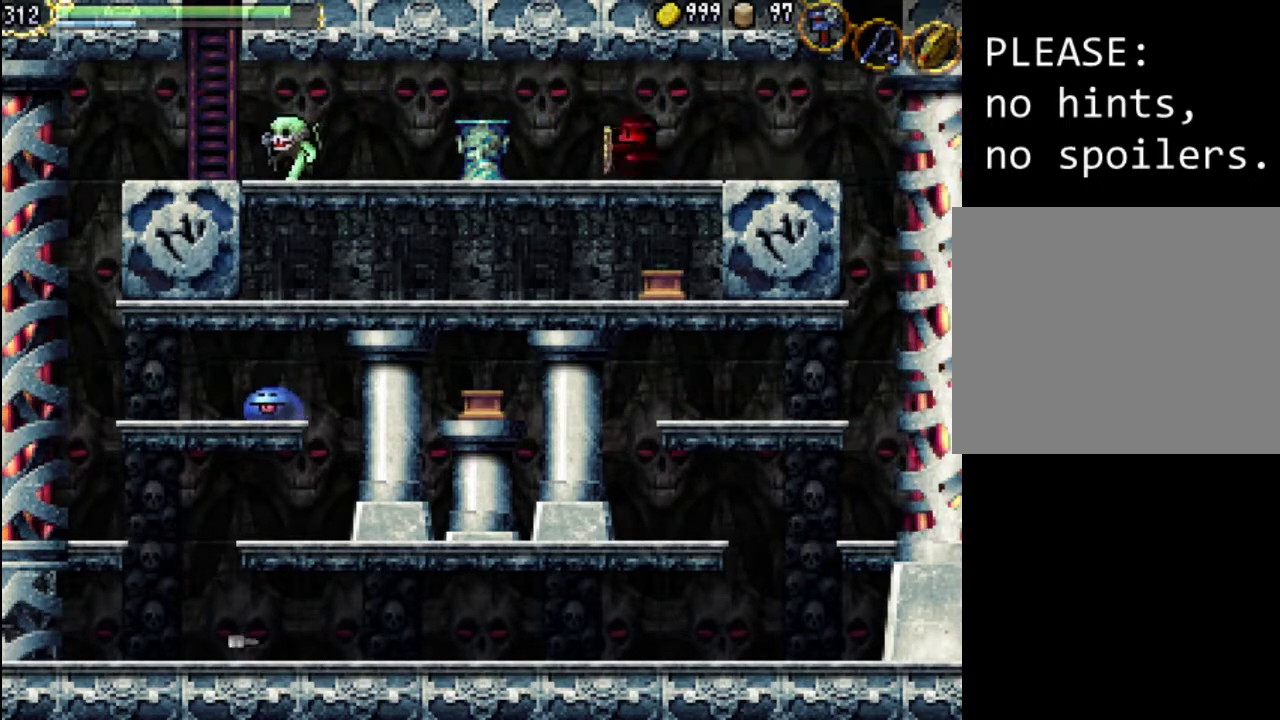
{"buttons": ["X"], "events": [[267, "X", "down"], [367, "X", "up"], [400, "DPAD_LEFT", "up"], [433, "X", "down"]]}
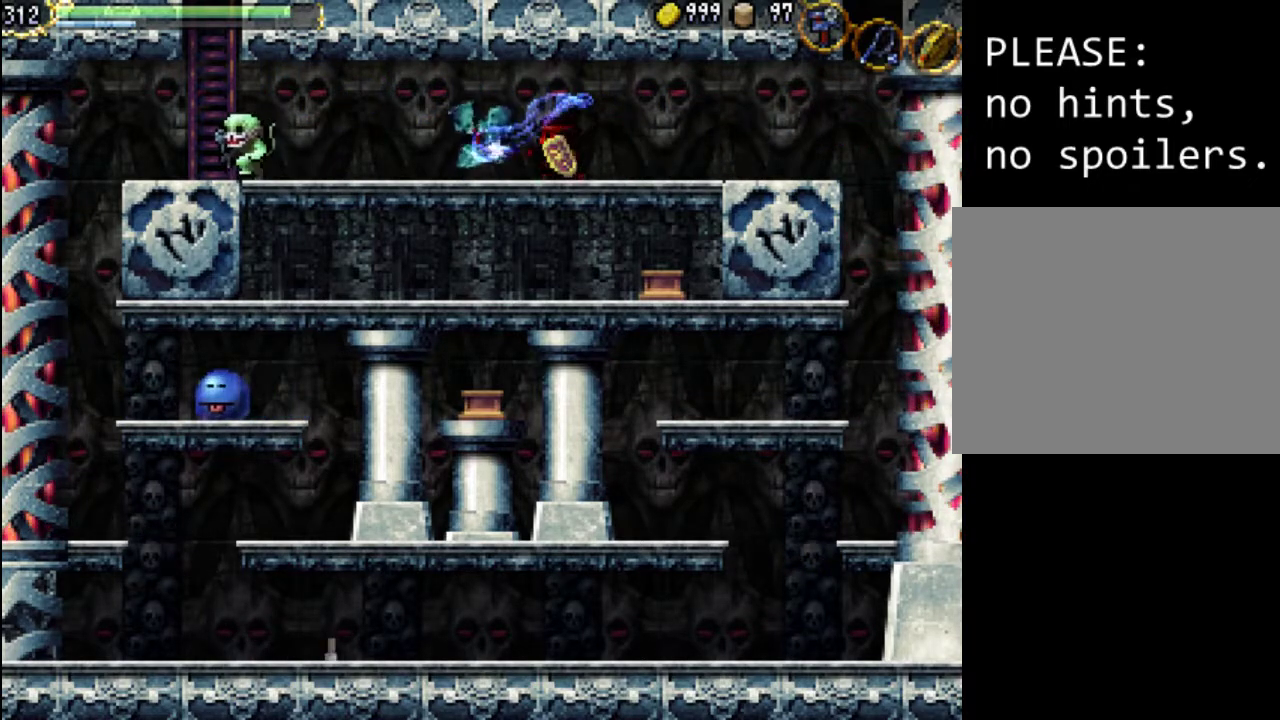
{"buttons": ["DPAD_RIGHT"], "events": [[33, "X", "up"], [200, "DPAD_RIGHT", "down"]]}
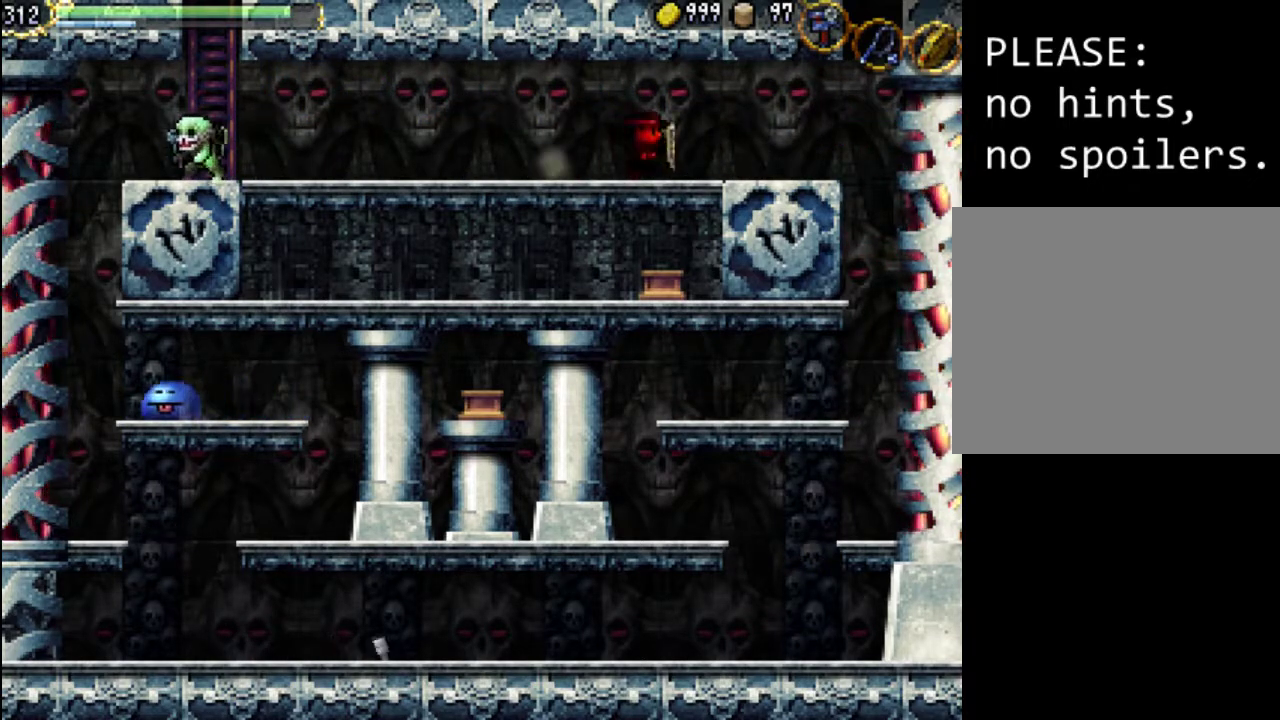
{"buttons": ["DPAD_RIGHT"], "events": [[300, "A", "down"], [433, "A", "up"]]}
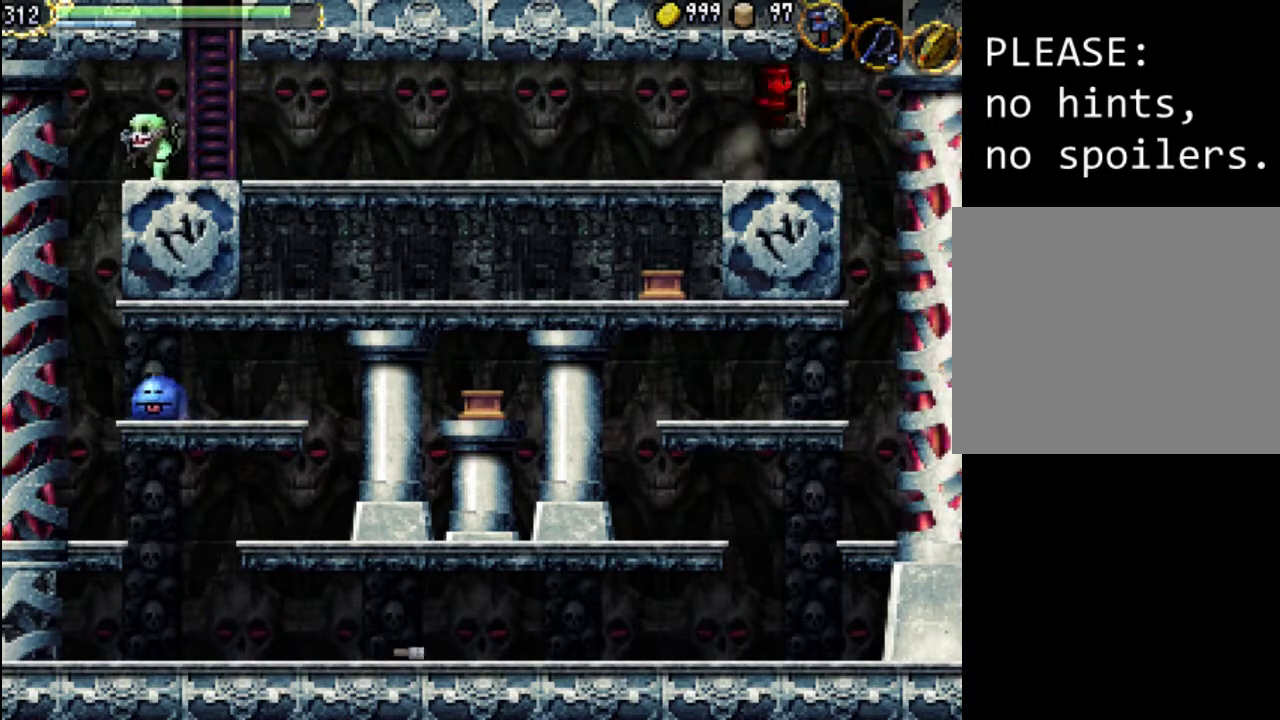
{"buttons": ["DPAD_RIGHT"], "events": []}
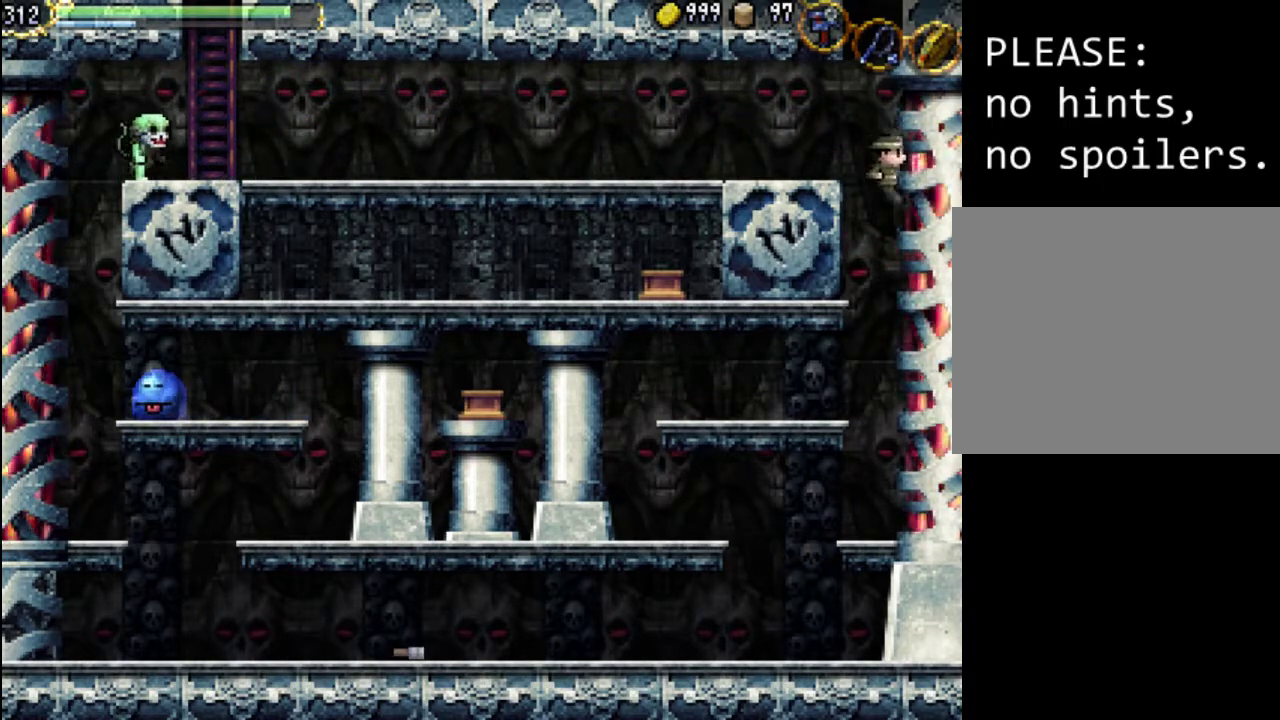
{"buttons": ["DPAD_LEFT"], "events": [[167, "DPAD_RIGHT", "up"], [267, "DPAD_LEFT", "down"]]}
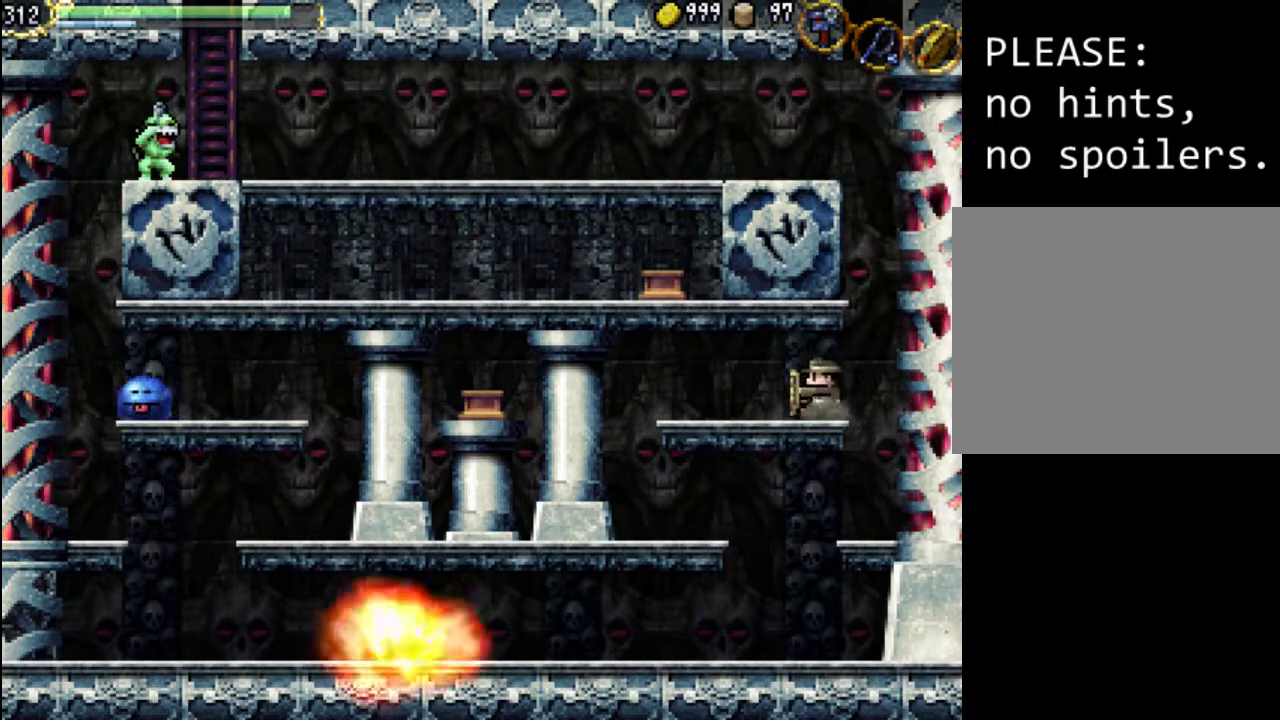
{"buttons": [], "events": [[200, "DPAD_LEFT", "up"], [267, "A", "down"], [467, "A", "up"]]}
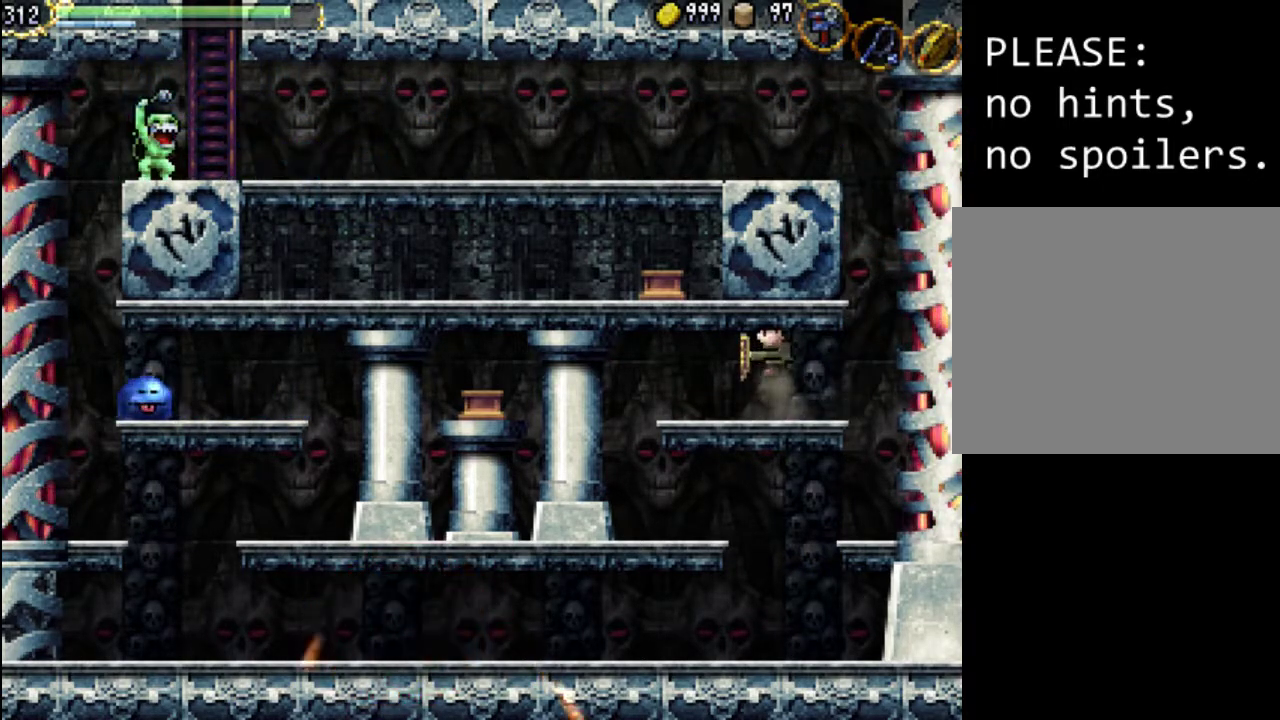
{"buttons": [], "events": [[400, "DPAD_RIGHT", "down"], [500, "DPAD_RIGHT", "up"]]}
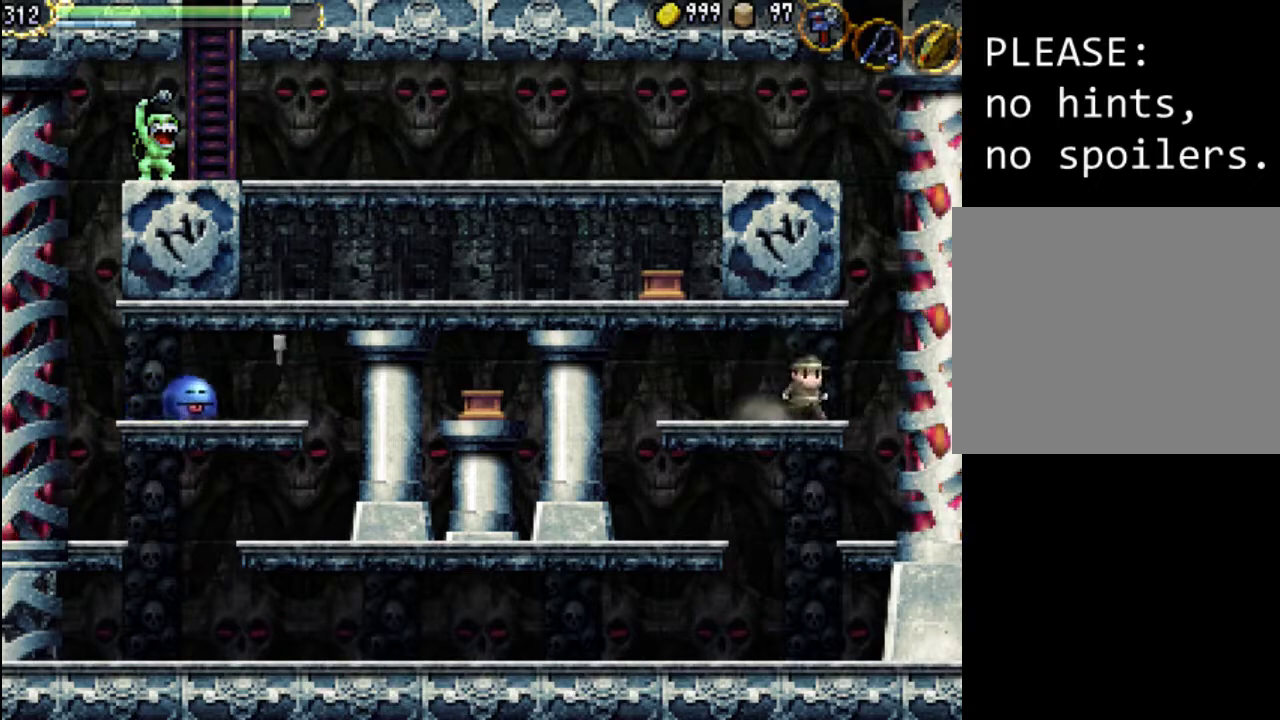
{"buttons": [], "events": [[100, "A", "down"], [333, "A", "up"]]}
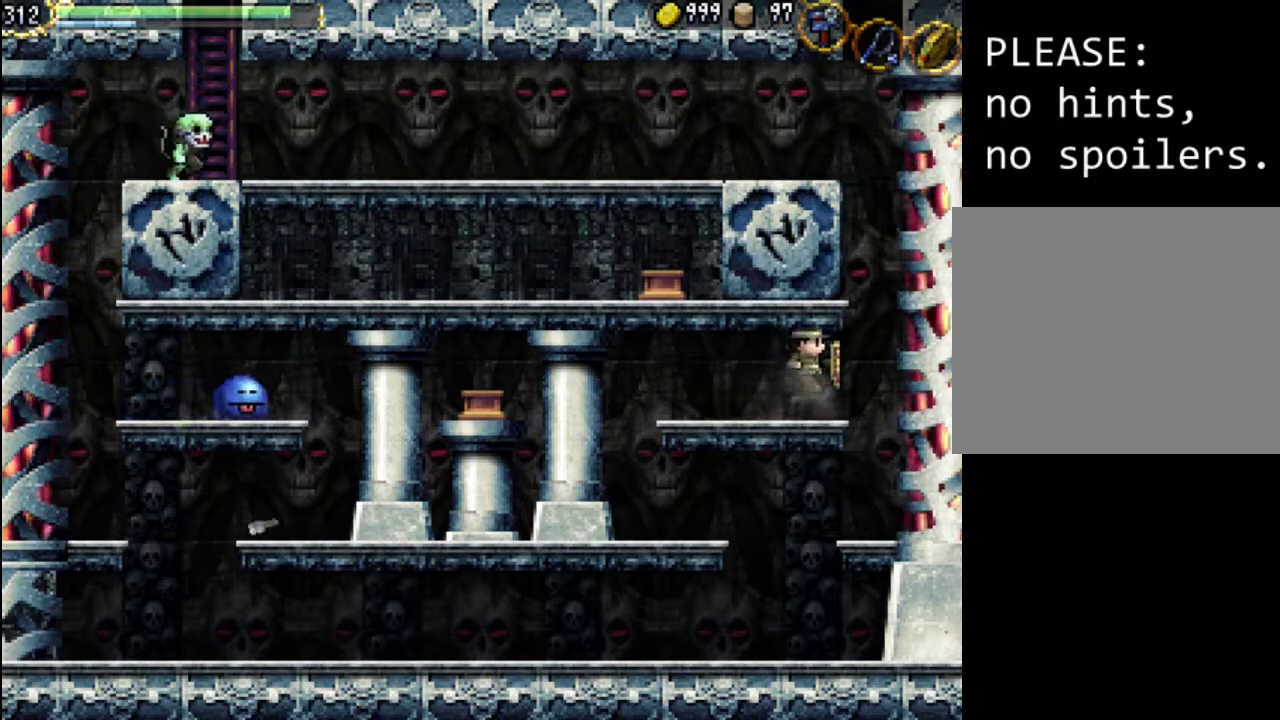
{"buttons": ["A"], "events": [[467, "A", "down"]]}
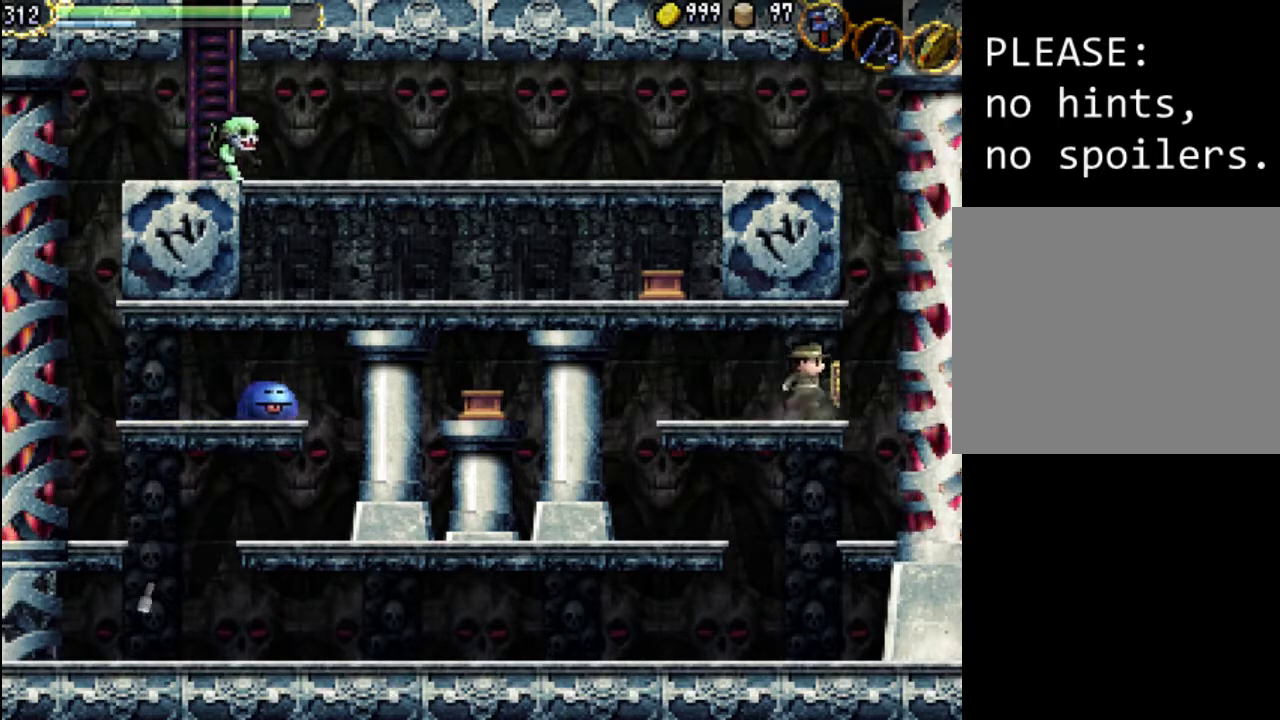
{"buttons": [], "events": [[167, "A", "up"], [167, "DPAD_LEFT", "down"], [267, "DPAD_LEFT", "up"]]}
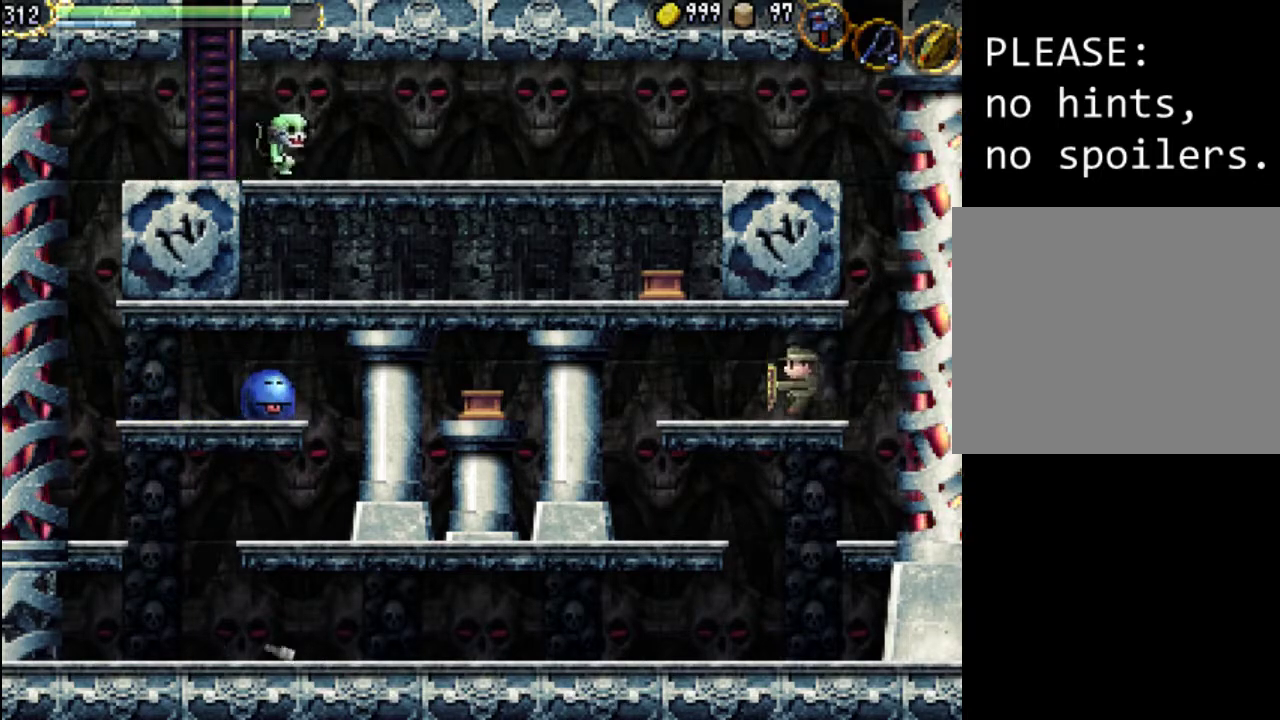
{"buttons": [], "events": [[167, "A", "down"], [333, "A", "up"]]}
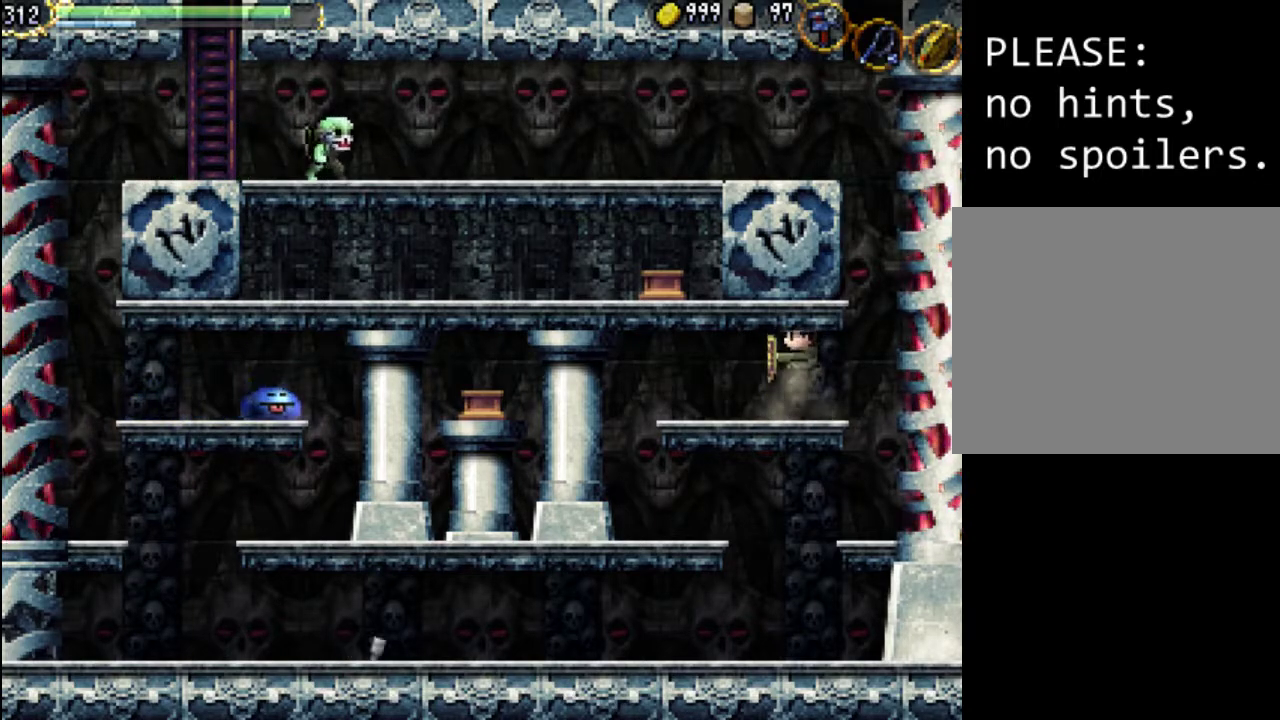
{"buttons": ["A"], "events": [[467, "A", "down"]]}
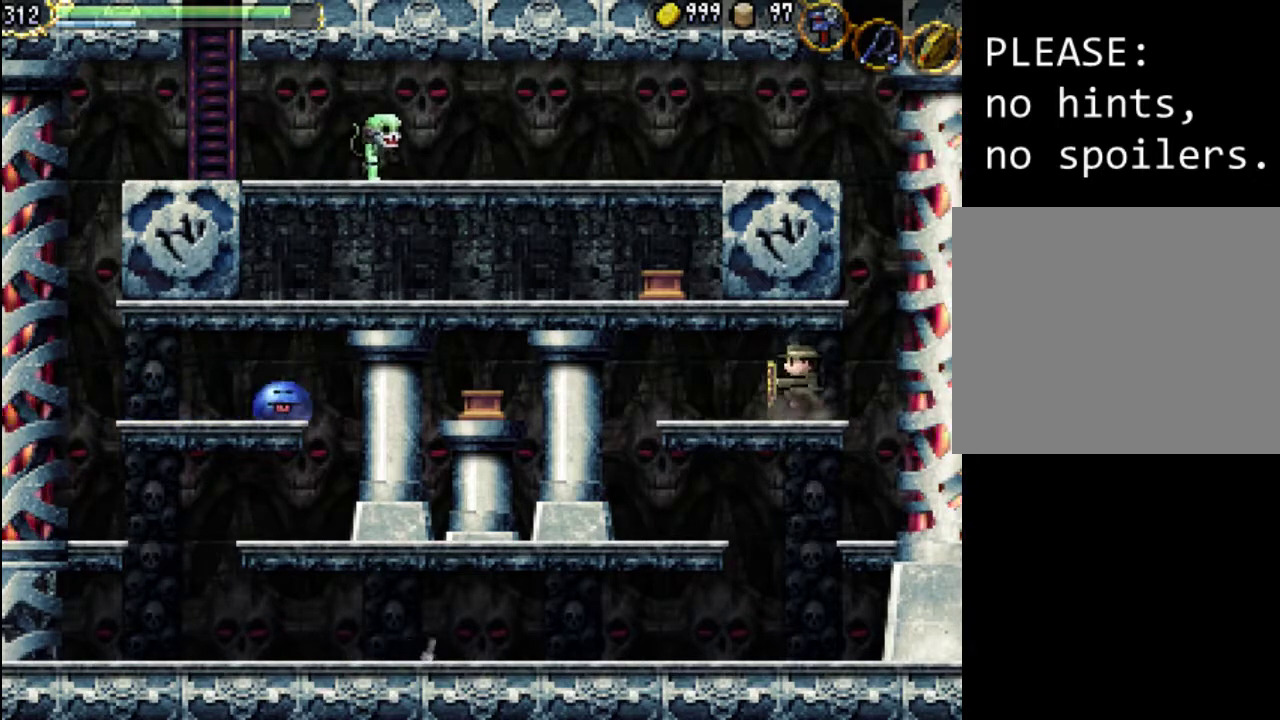
{"buttons": [], "events": [[200, "A", "up"]]}
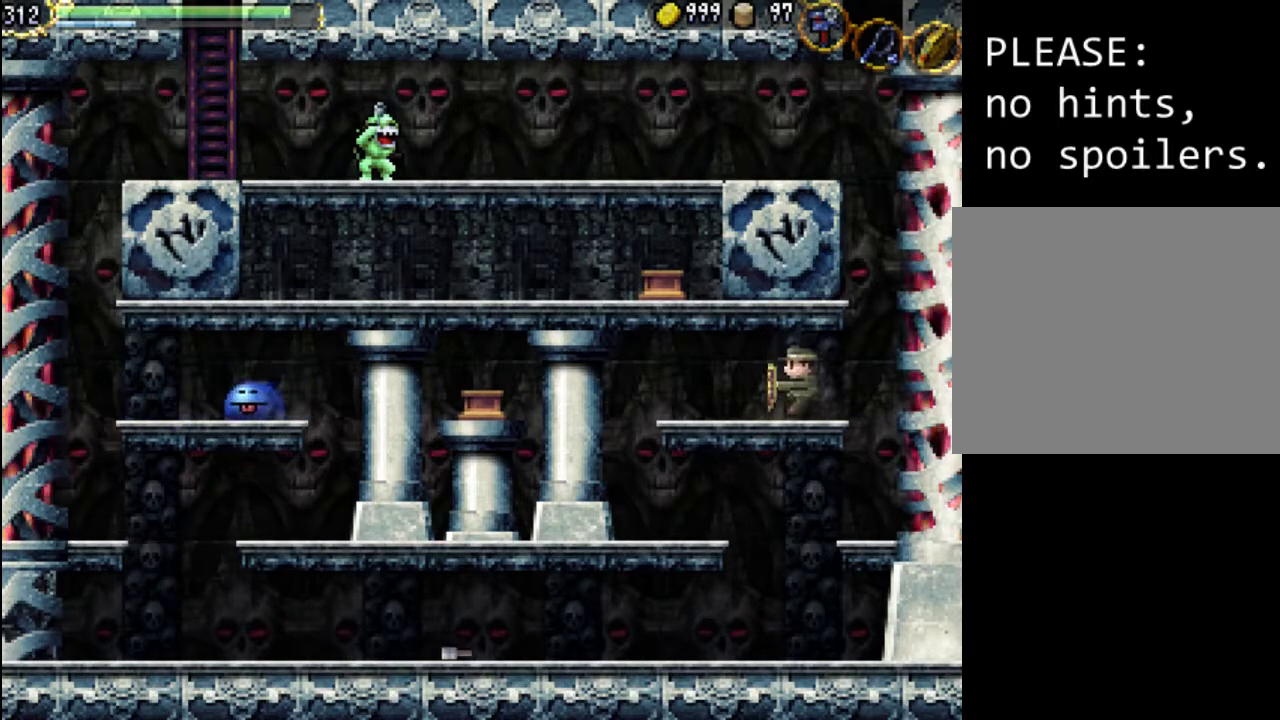
{"buttons": ["A"], "events": [[433, "A", "down"]]}
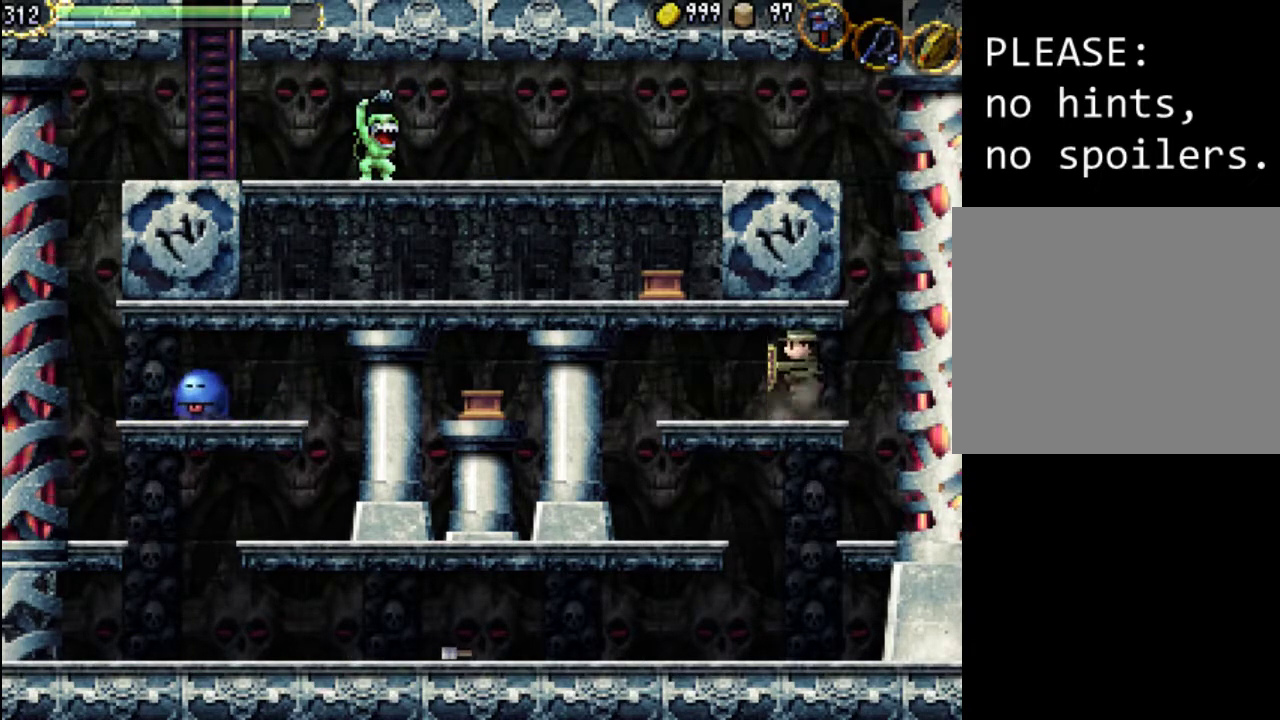
{"buttons": [], "events": [[133, "A", "up"]]}
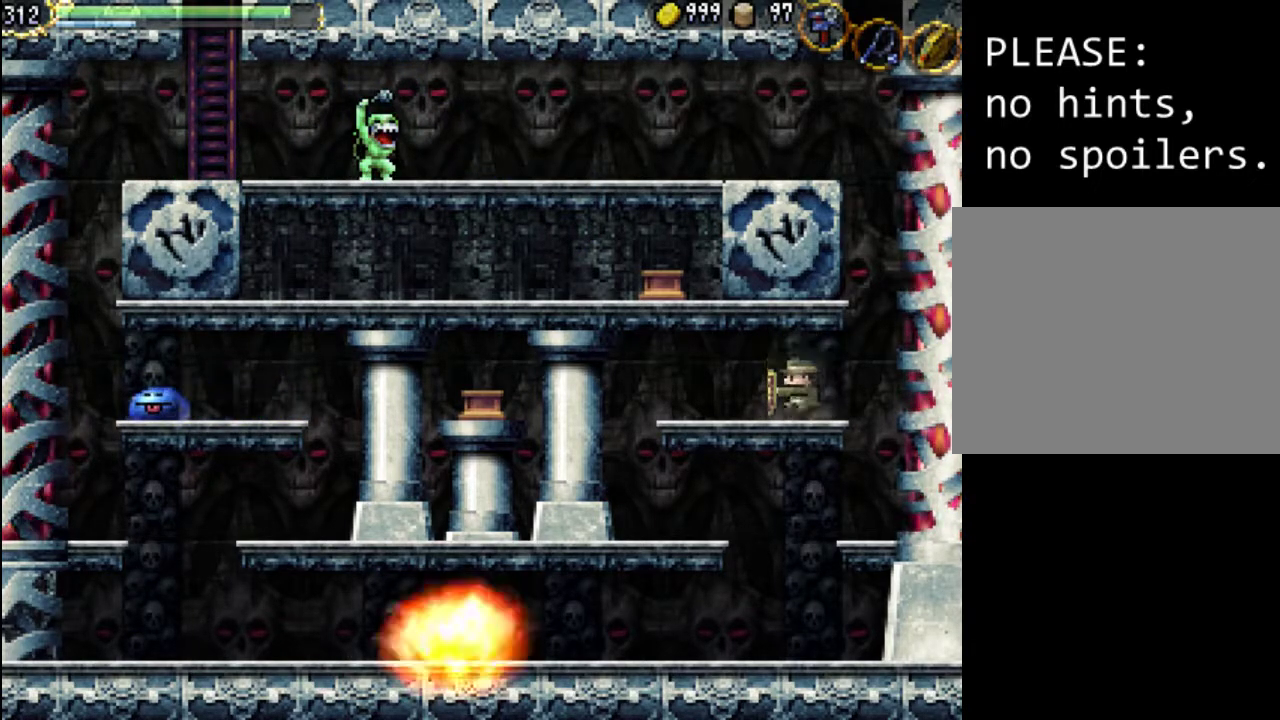
{"buttons": [], "events": [[167, "A", "down"], [367, "A", "up"]]}
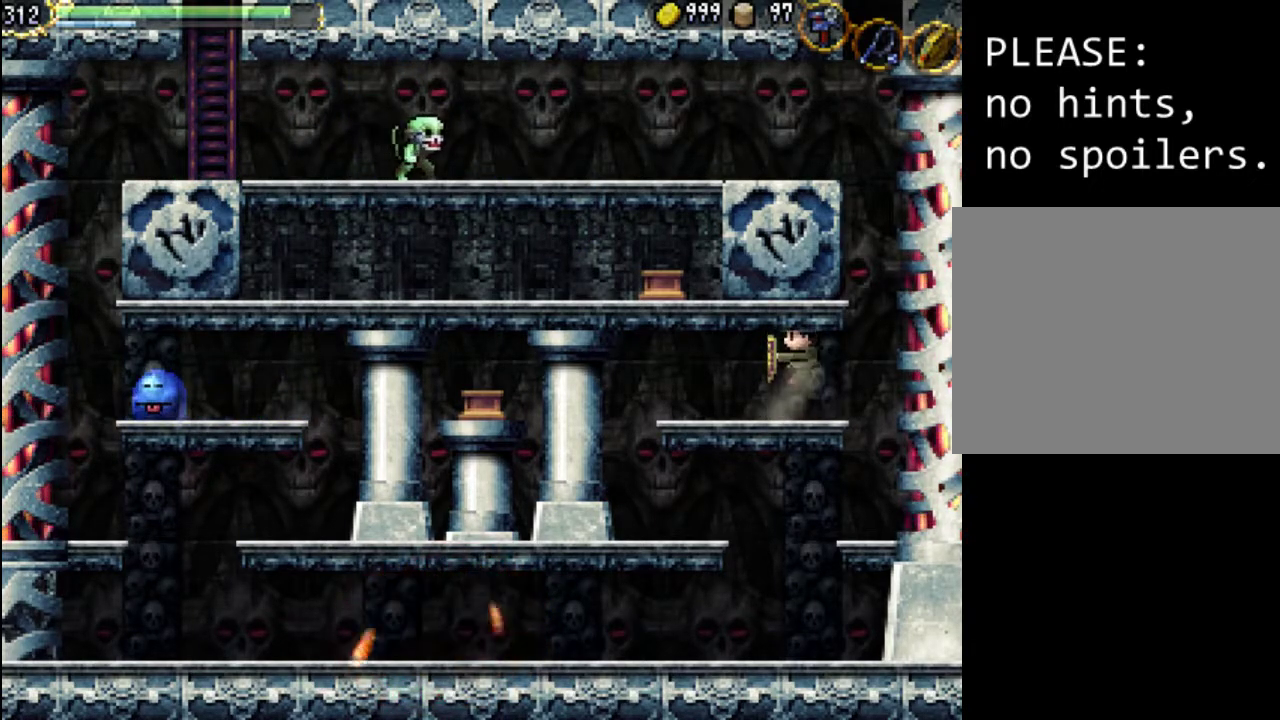
{"buttons": [], "events": []}
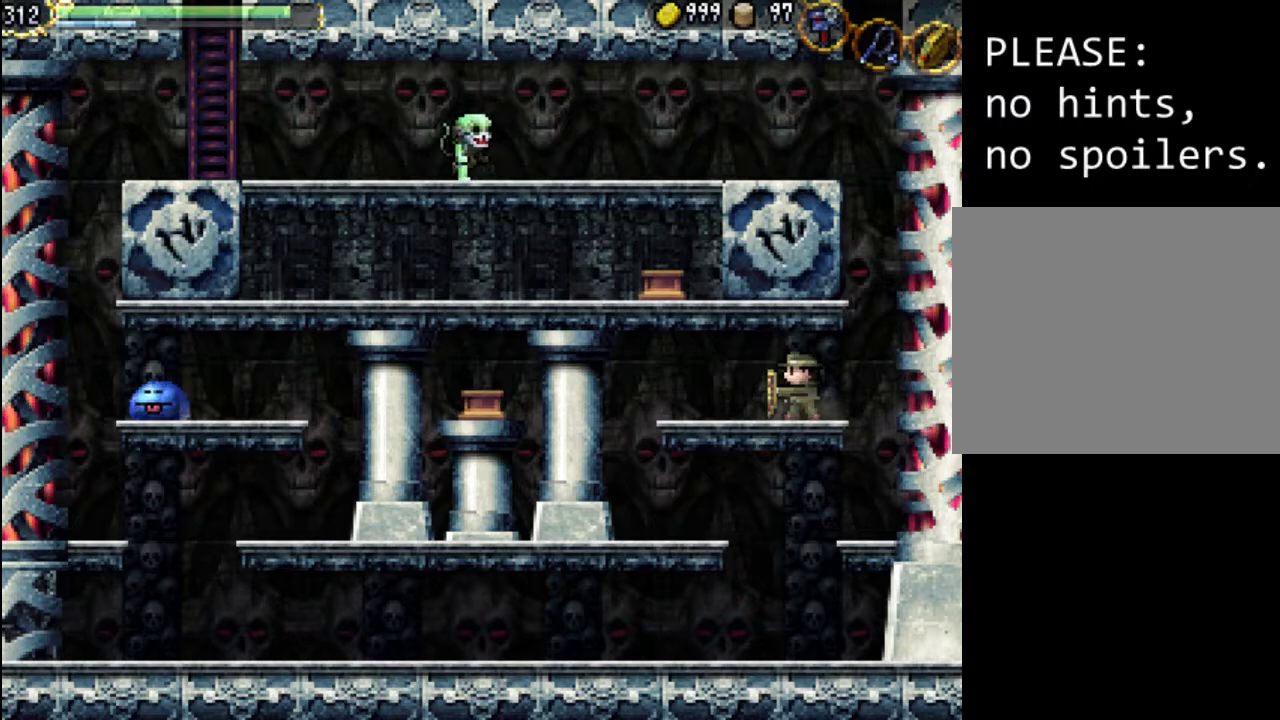
{"buttons": ["A"], "events": [[267, "A", "down"]]}
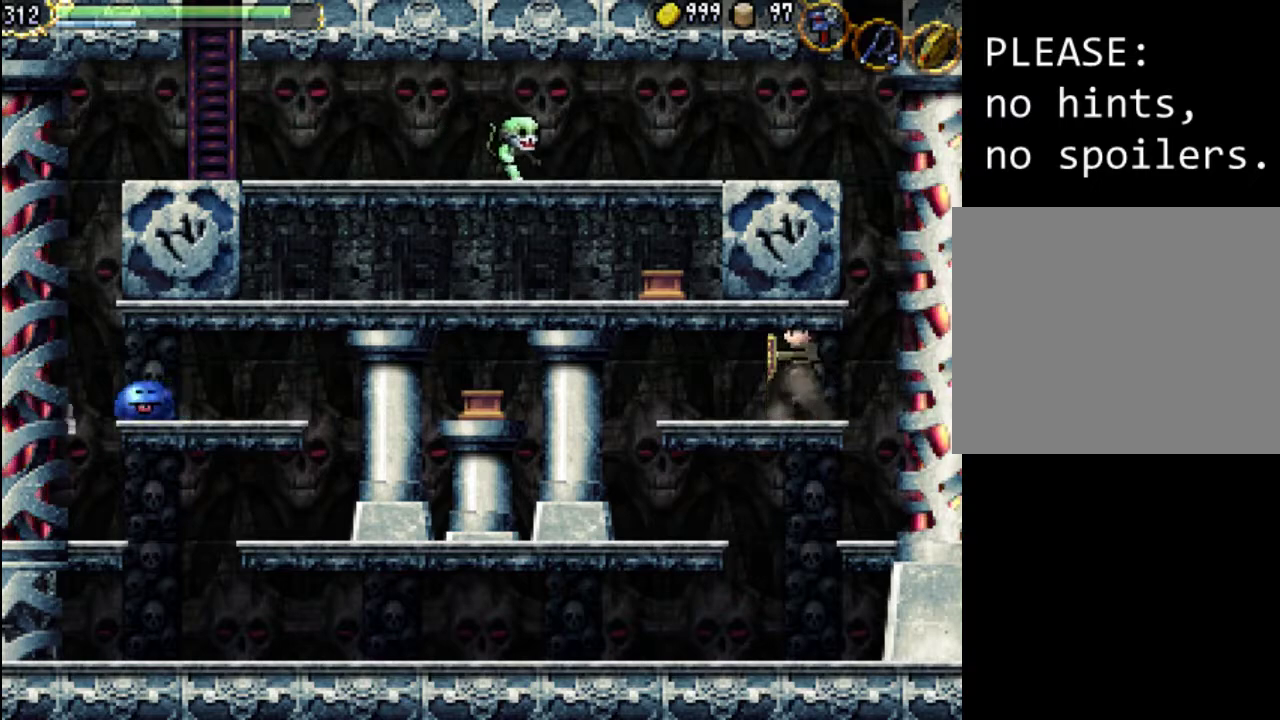
{"buttons": [], "events": [[33, "A", "up"]]}
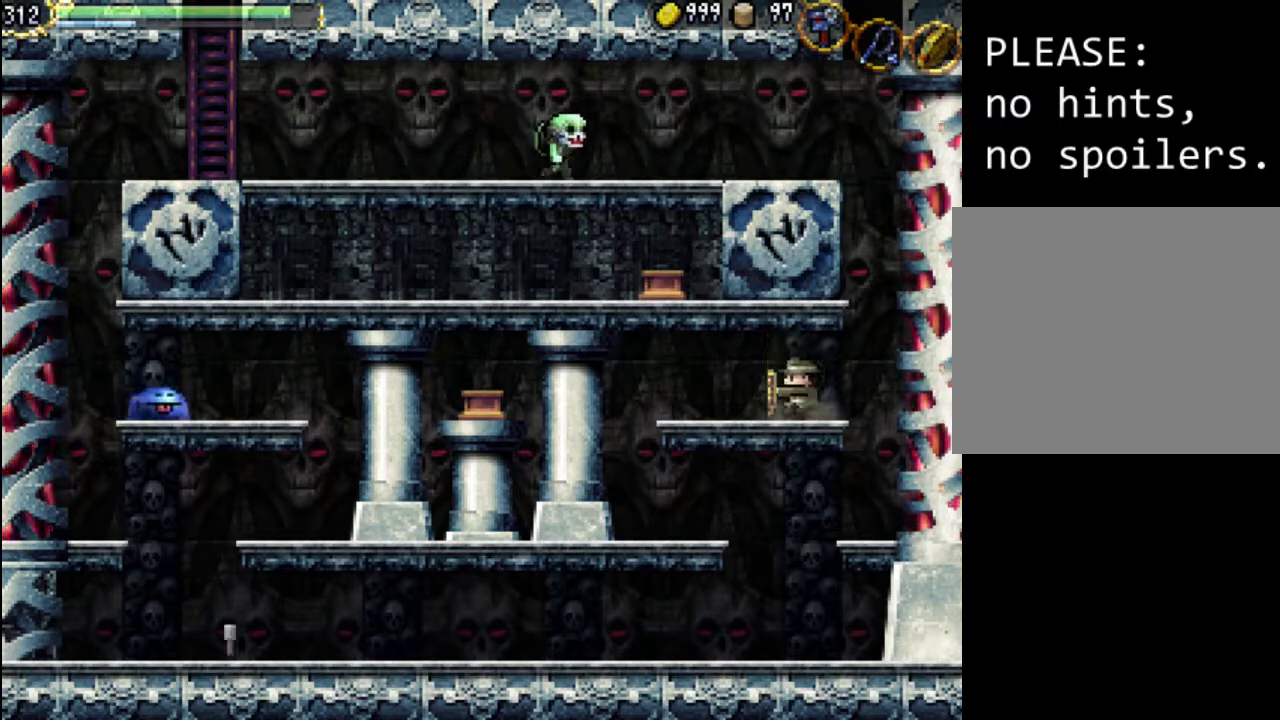
{"buttons": [], "events": [[67, "A", "down"], [267, "A", "up"]]}
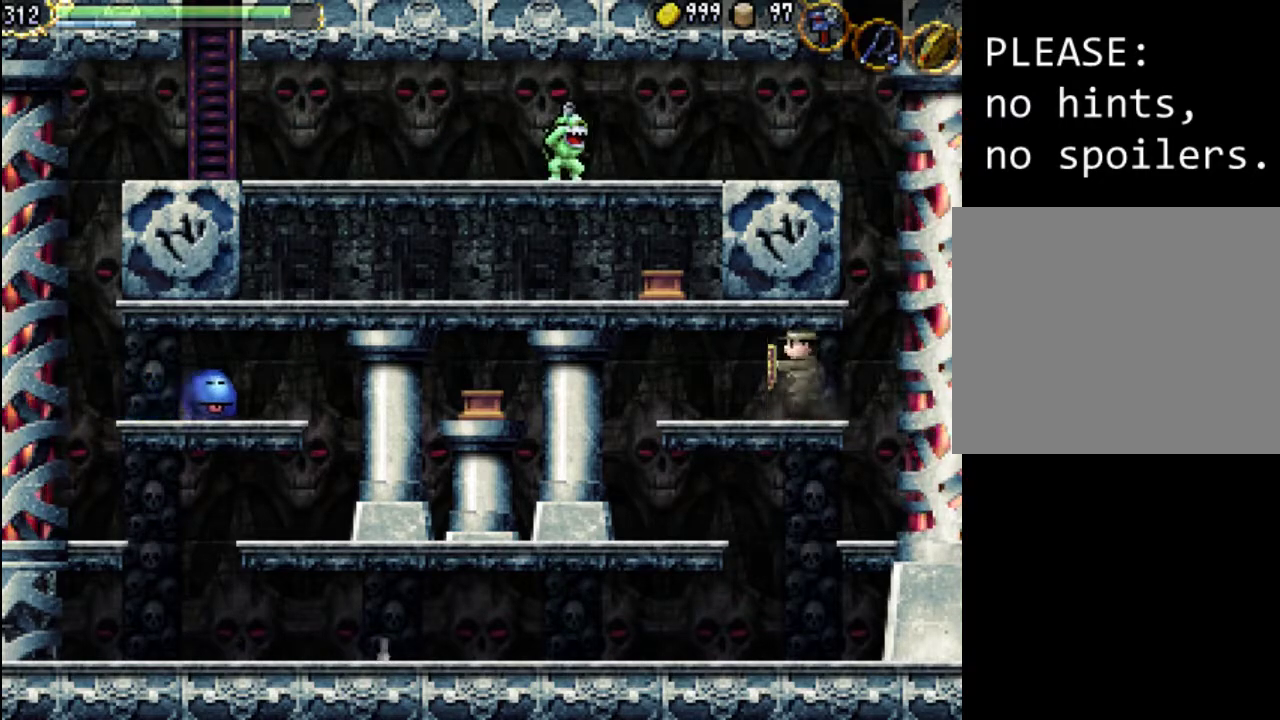
{"buttons": [], "events": []}
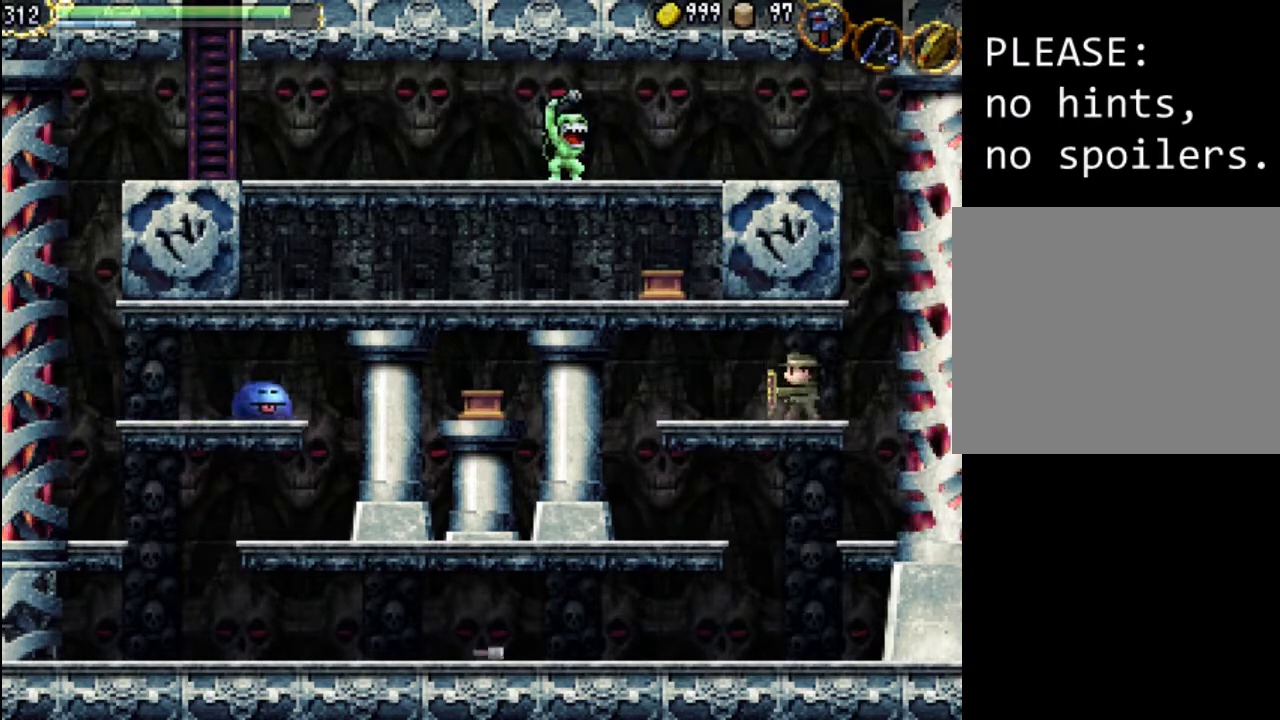
{"buttons": [], "events": [[133, "A", "down"], [300, "A", "up"]]}
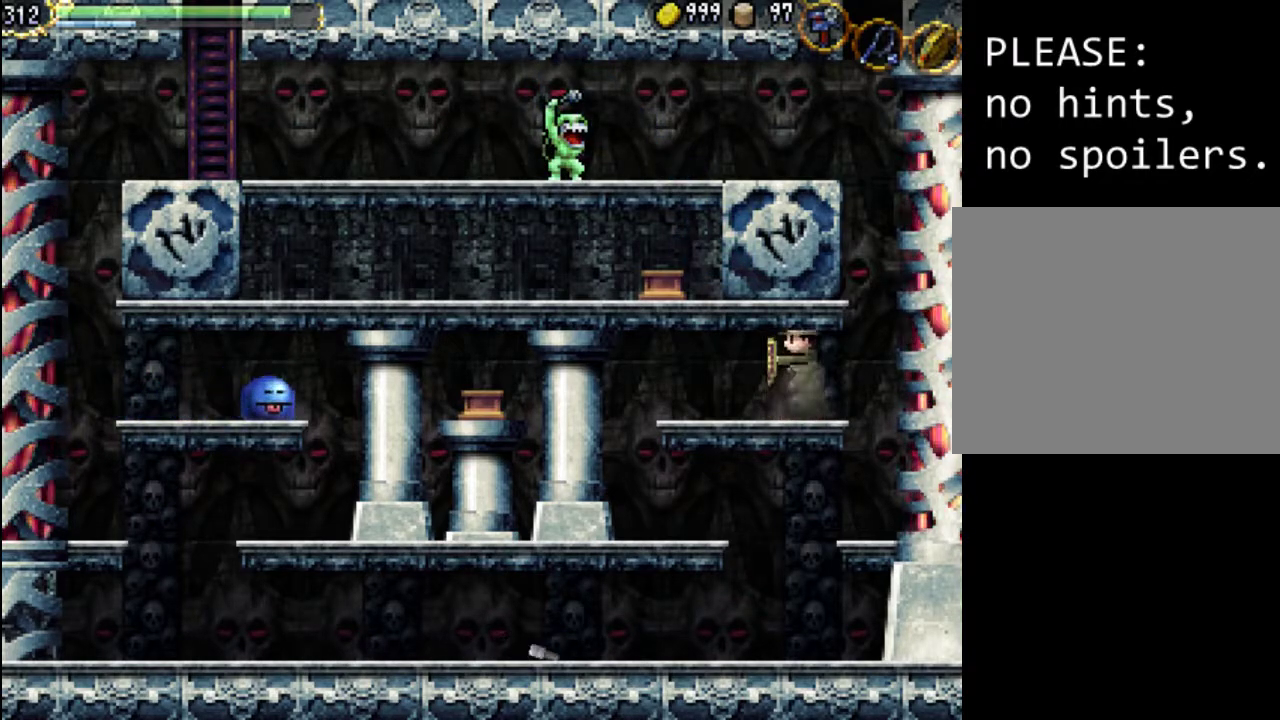
{"buttons": [], "events": []}
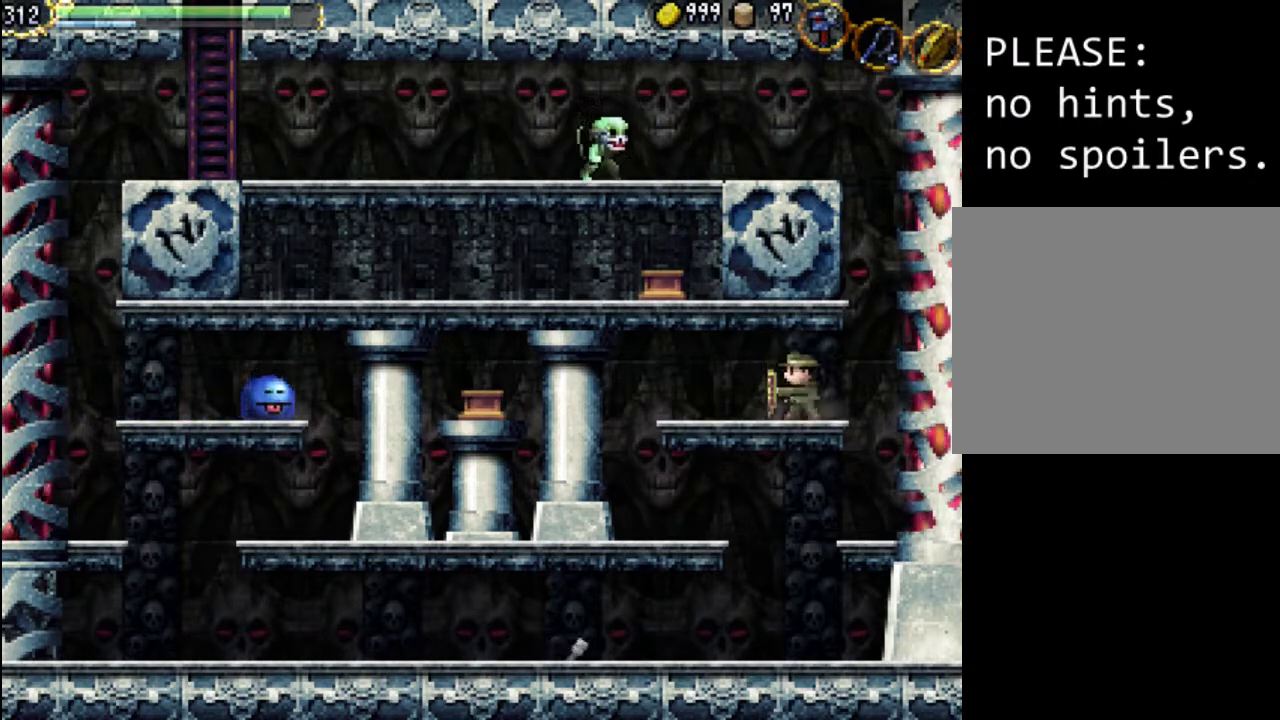
{"buttons": [], "events": [[267, "A", "down"], [467, "A", "up"]]}
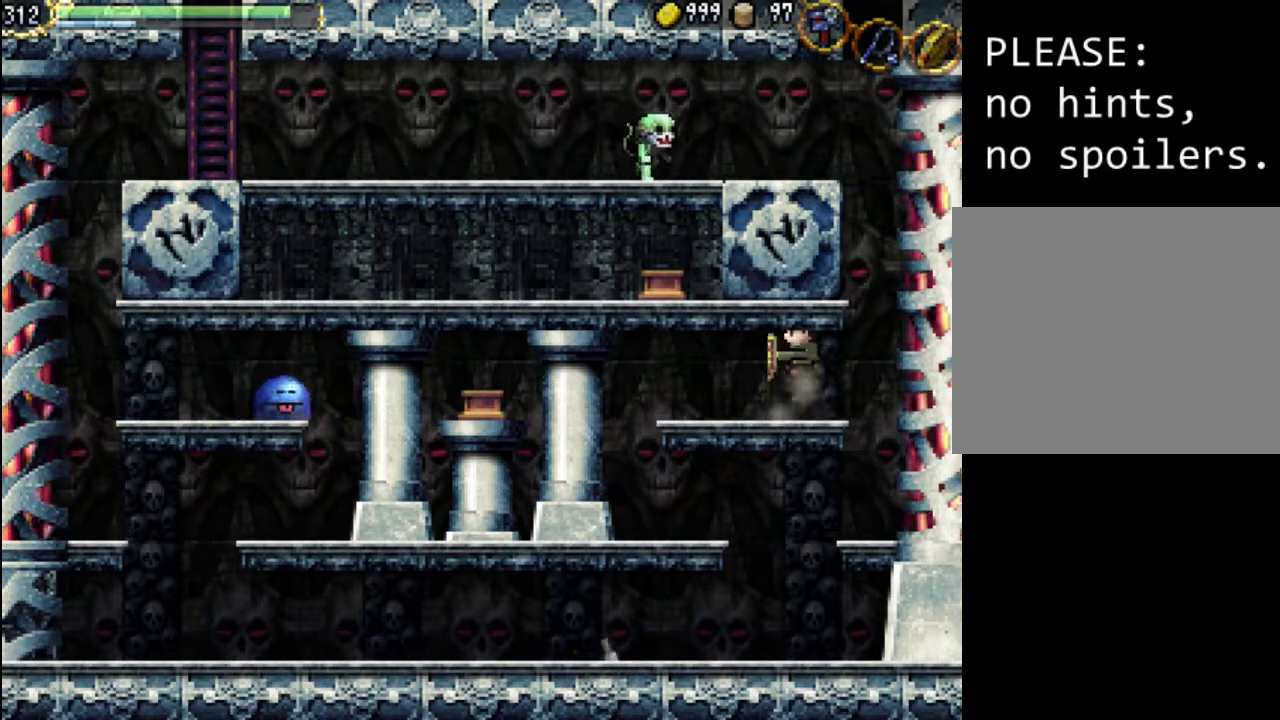
{"buttons": ["A"], "events": [[433, "A", "down"]]}